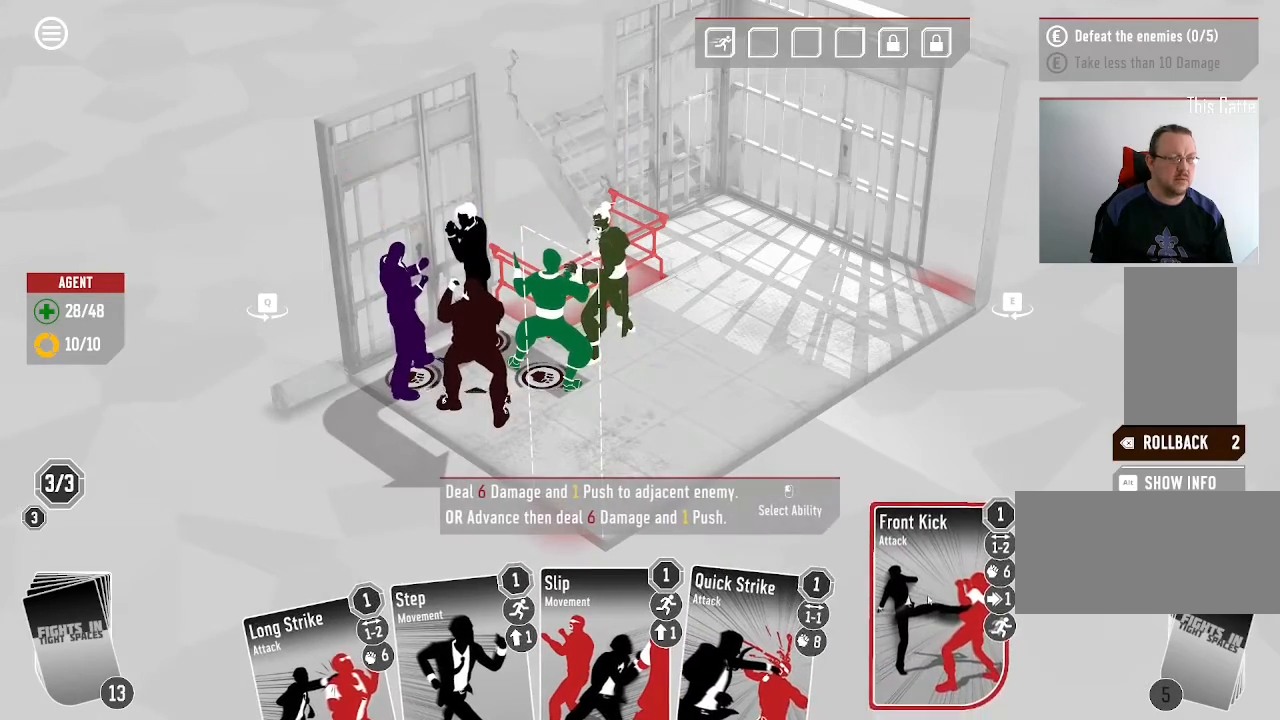
Gameplay with keyboard and mouse; each line is a JSON object with the keys and mouse buttons held at the frame after it. "events" lists presses ("down") and releases ("up") of ".", "/", "0", "1", "2", "3", "4", "5", "6", "7", "8", "9", "a", "alt_l", "alt_r", "b", "backslash", "backspace", "c", "caps_lock", "comma", "ctrl_l", "ctrl_r", "d", "down", "e", "equals", "escape", "f", "f1", "f10", "f11", "f12", "f2", "f3", "f4", "f5", "f6", "f7", "f8", "f9", "g", "h", "i", "j", "k", "l", "lbracket", "left", "m", "minus", "n", "o", "p", "q", "quote", "r", "rbracket", "return", "right", "s", "semicolon", "shift_l", "shift_r", "space", "super", "t", "tab", "tilde", "u", "up", "v", "w", "x", "y", "z", "mouse_left", "mouse_wheel", "mouse_right", "mouse_mb4" and "mouse_mb5" between this image and that frame as [ms after this image, input, new state], when the widget could be followed in between. "mouse_left", "mouse_wheel", "mouse_right", "mouse_mb4", "mouse_mb5" = the "left", "wheel", "right", "mb4", "mb5" buttons of the "mouse" list. No other keys are recorded. "wheel" means that the mouse wheel is clicked or scrolled. Mouse movement is not recorded.
{"keys": [], "mouse": [], "events": [[33, "mouse_left", "down"], [166, "mouse_left", "up"]]}
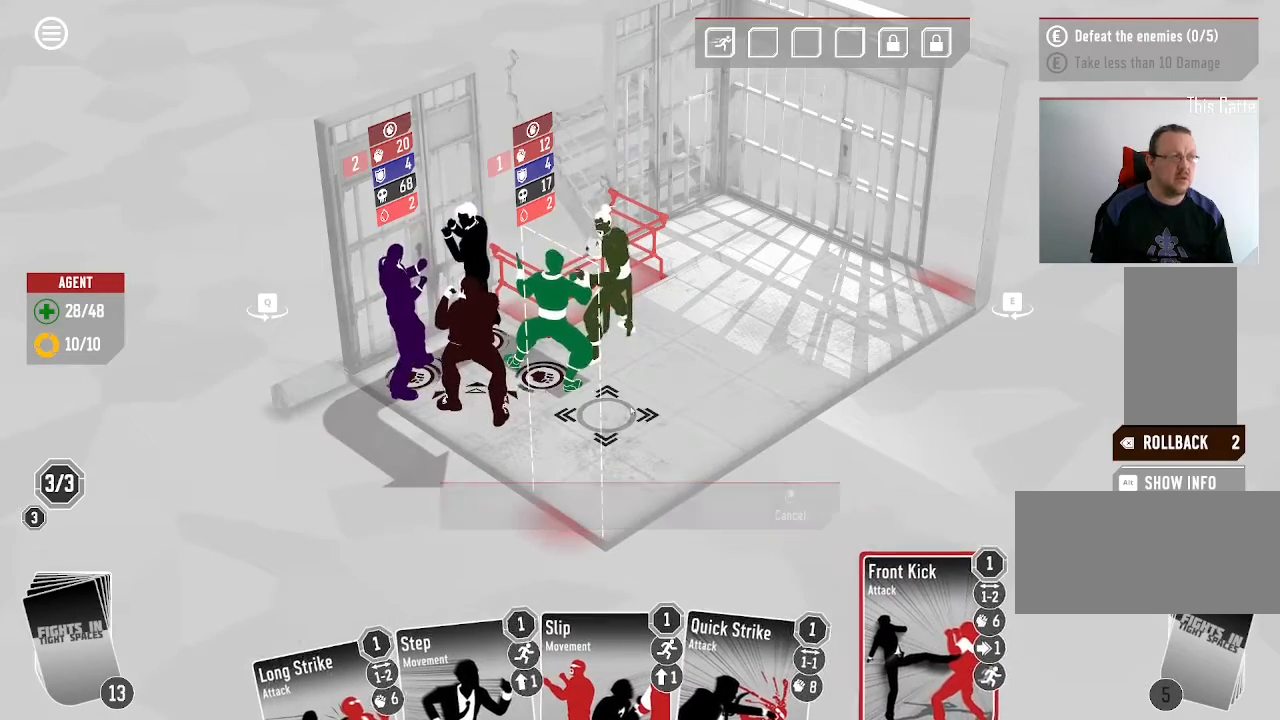
{"keys": [], "mouse": [], "events": []}
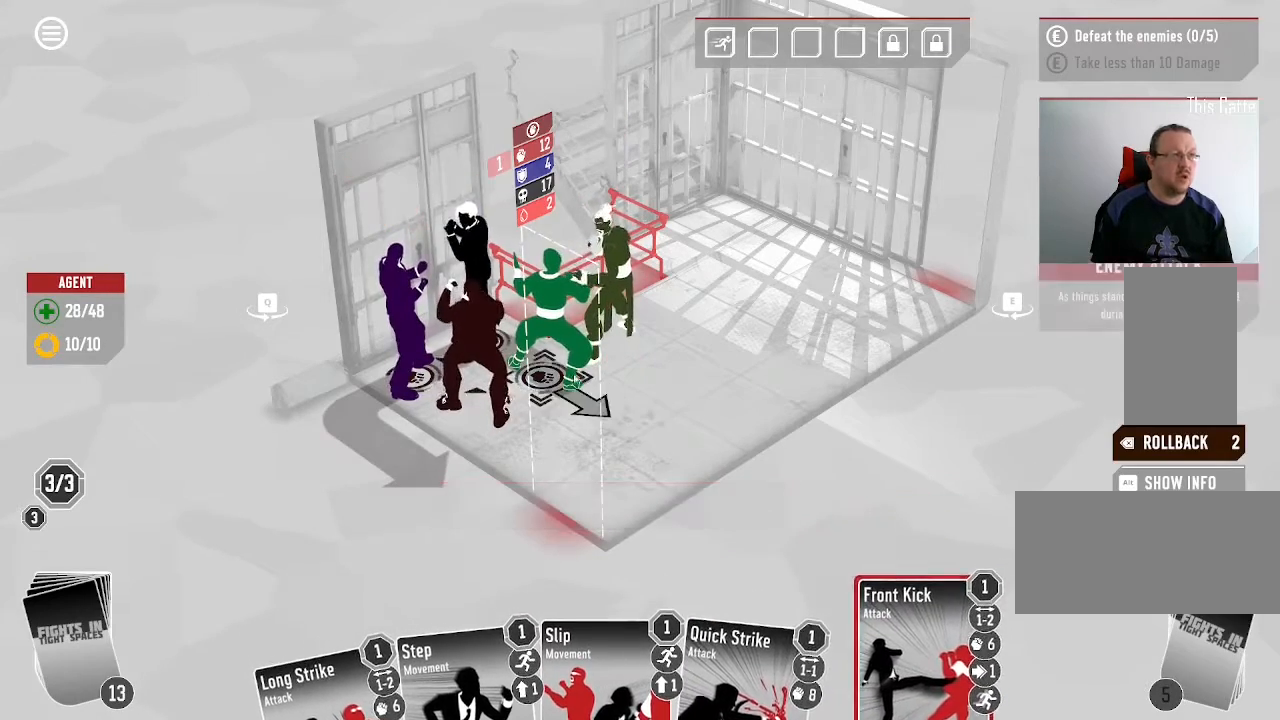
{"keys": [], "mouse": [], "events": [[66, "mouse_left", "down"], [233, "mouse_left", "up"]]}
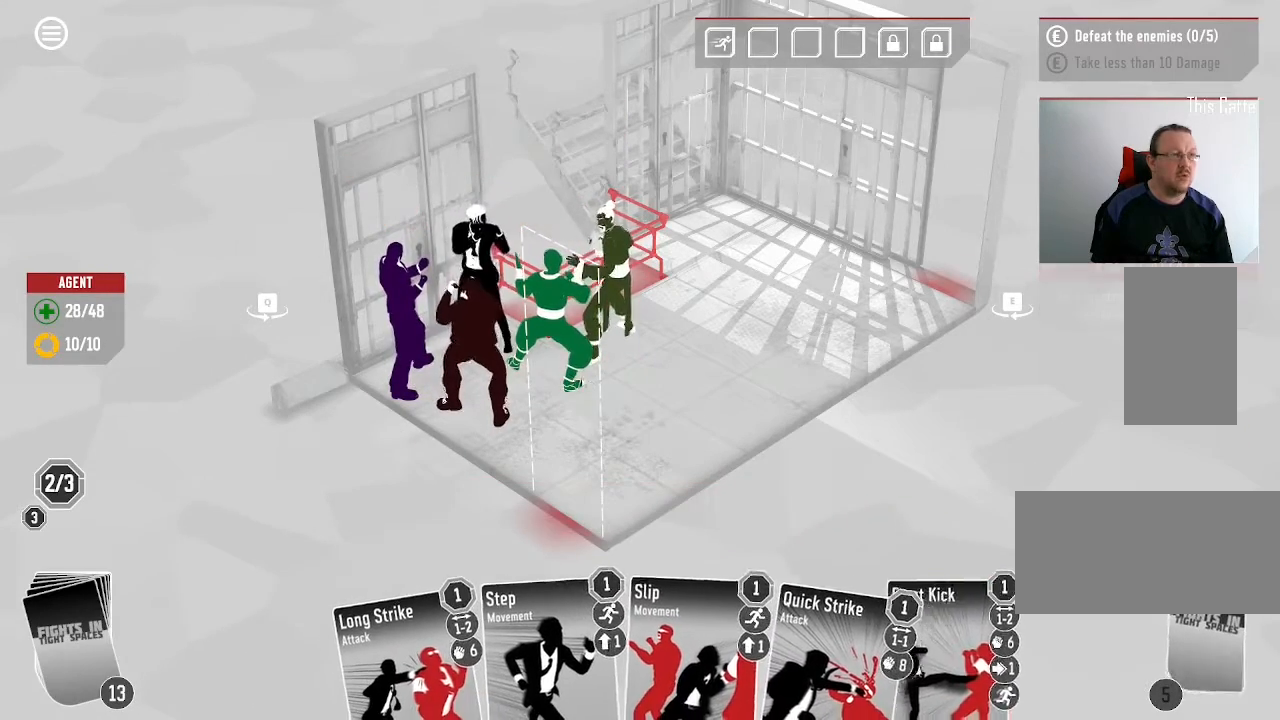
{"keys": [], "mouse": []}
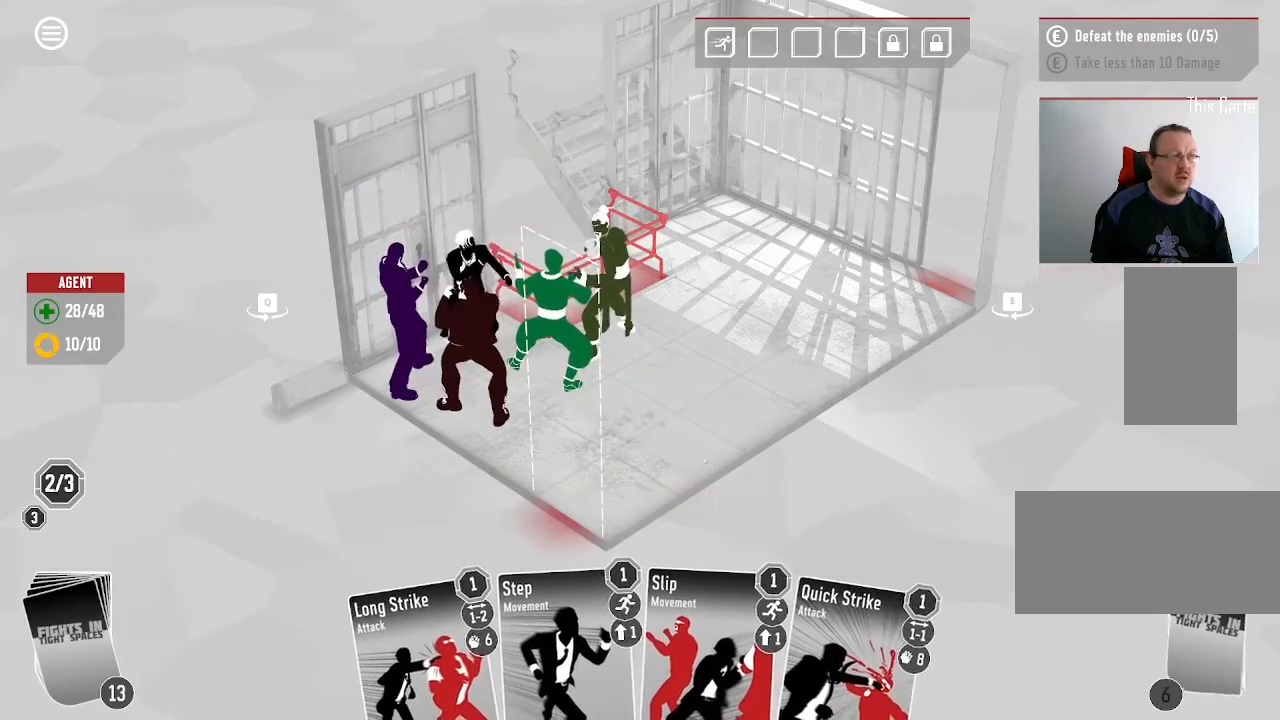
{"keys": [], "mouse": [], "events": []}
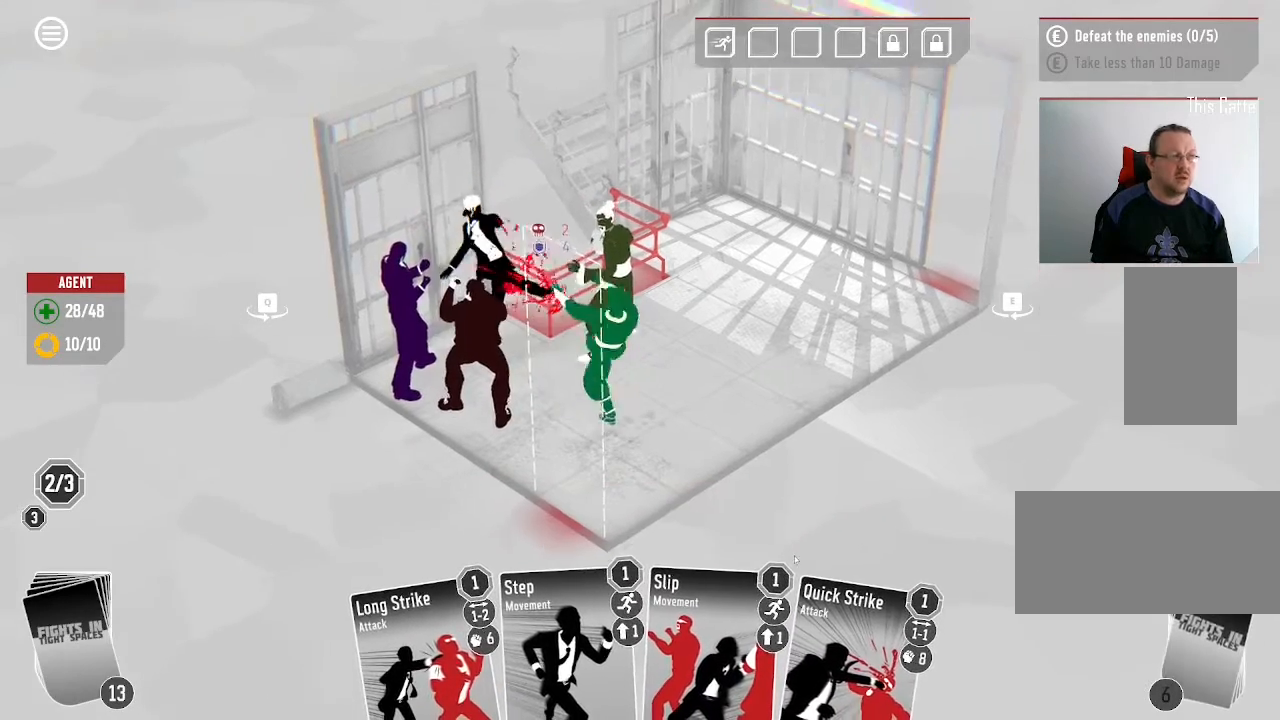
{"keys": [], "mouse": [], "events": []}
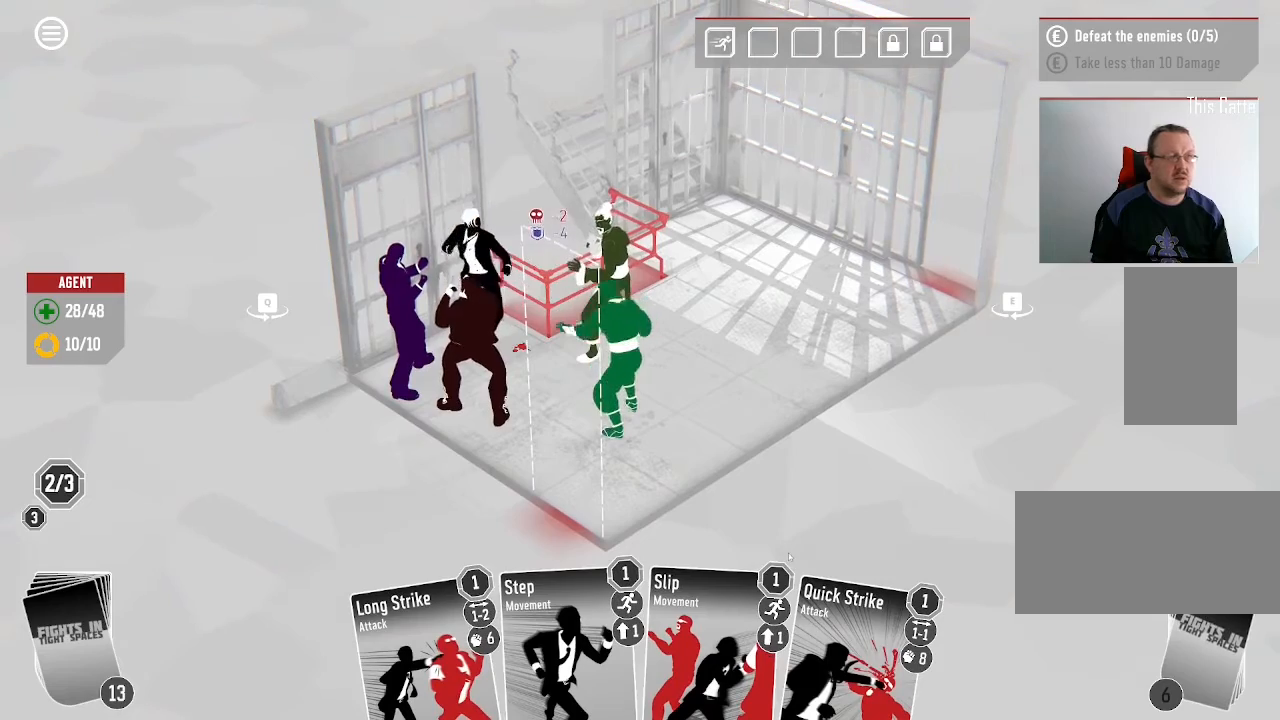
{"keys": [], "mouse": [], "events": []}
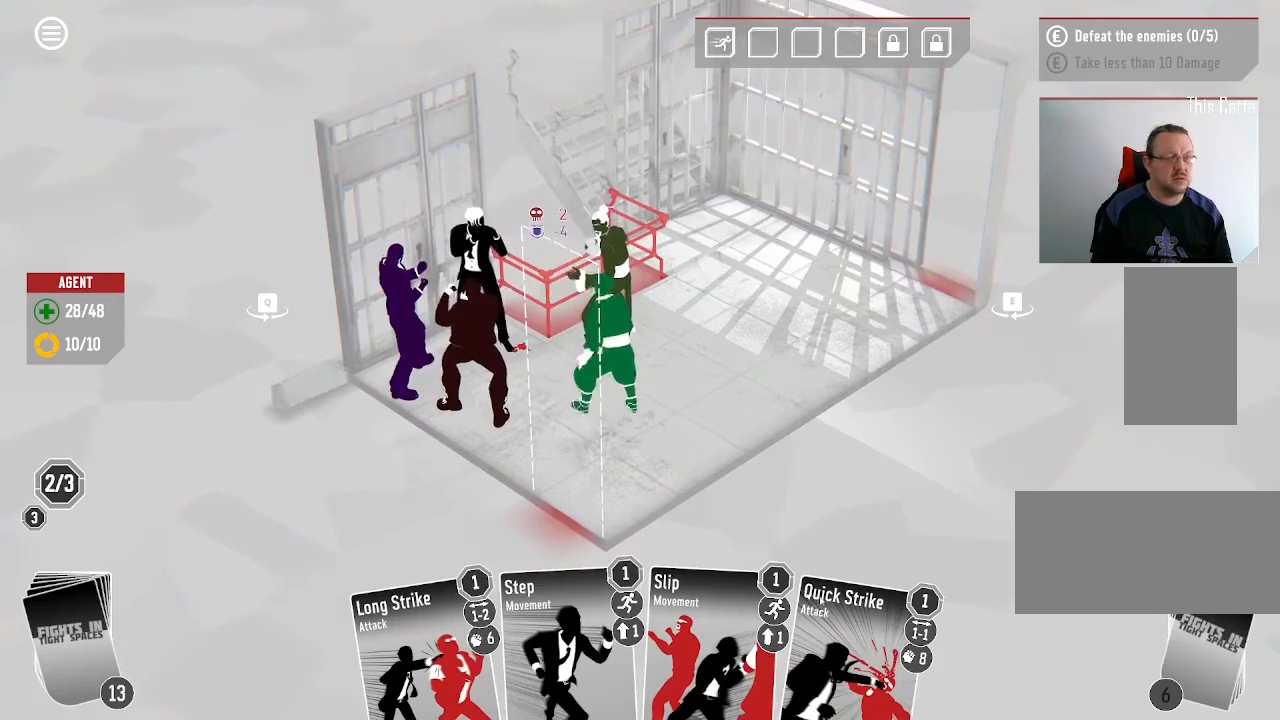
{"keys": [], "mouse": [], "events": []}
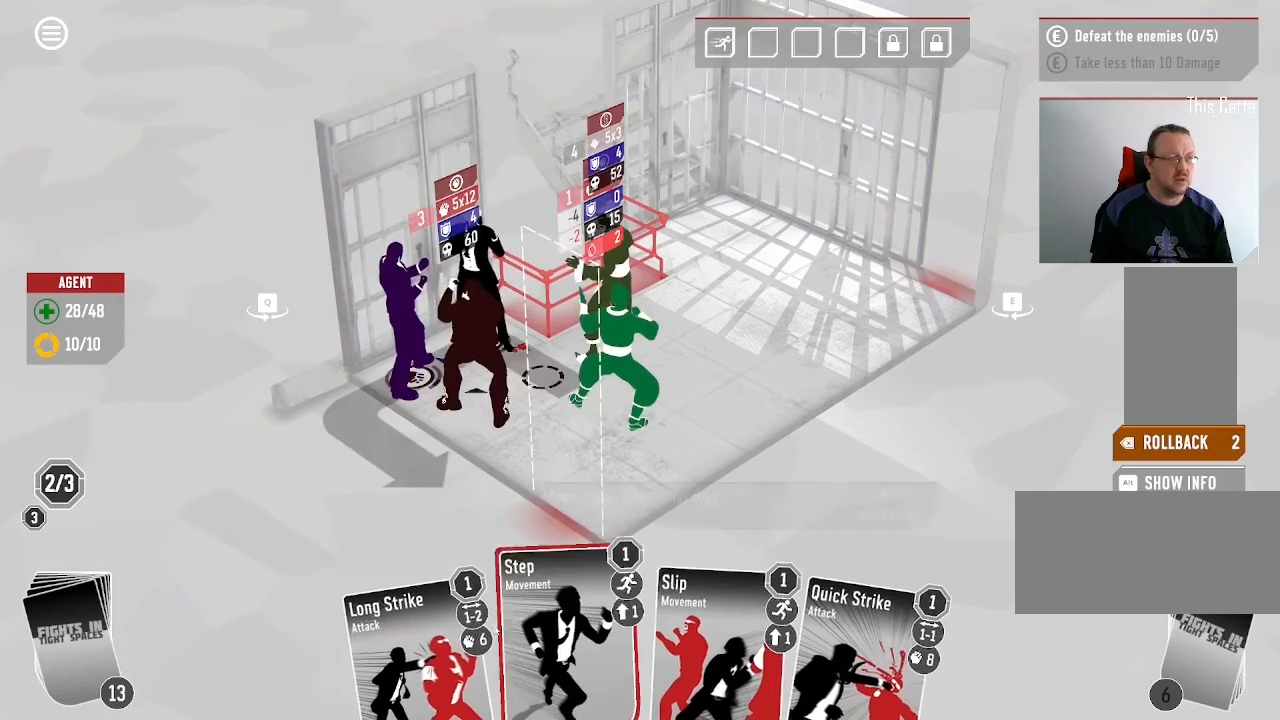
{"keys": [], "mouse": [], "events": []}
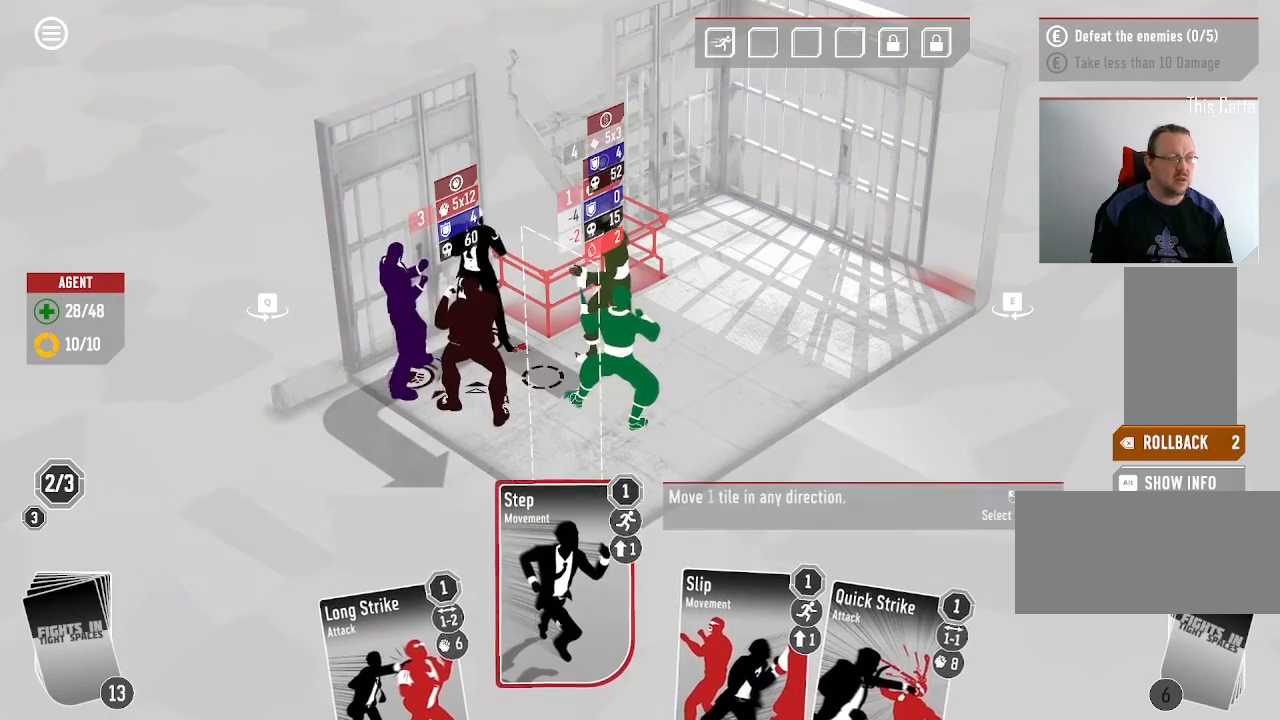
{"keys": [], "mouse": [], "events": []}
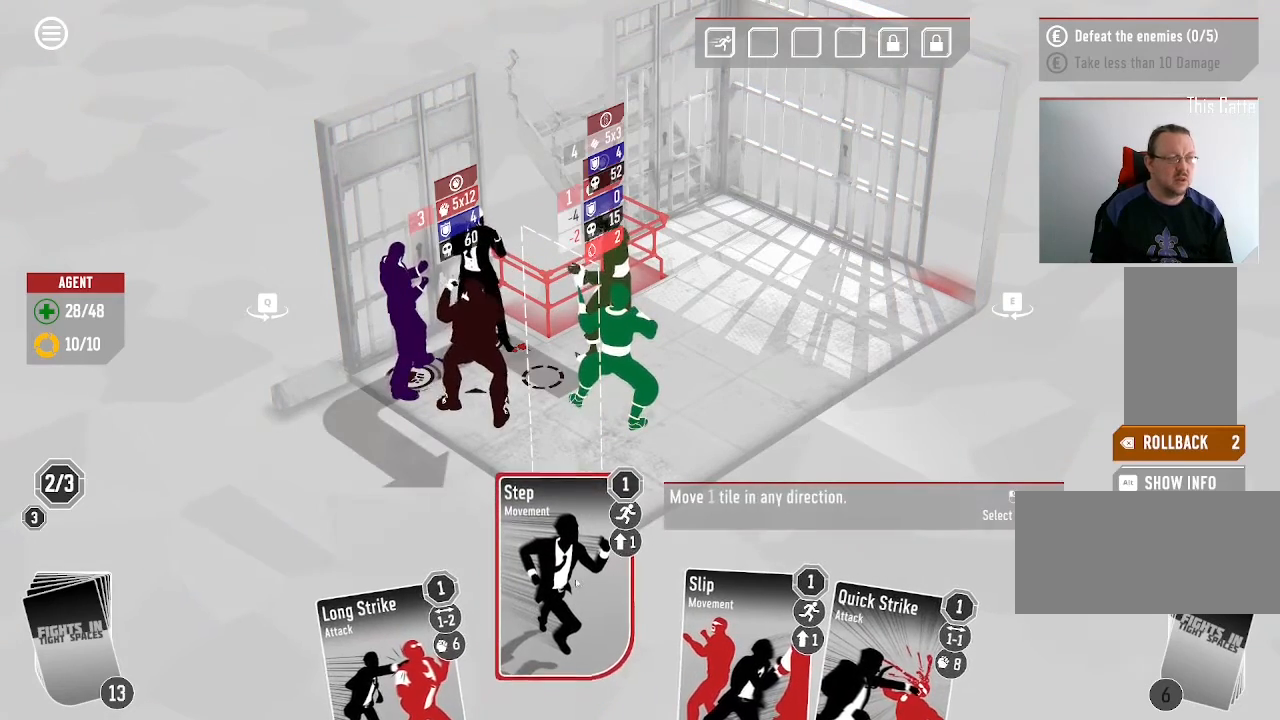
{"keys": [], "mouse": [], "events": [[133, "mouse_left", "down"], [300, "mouse_left", "up"]]}
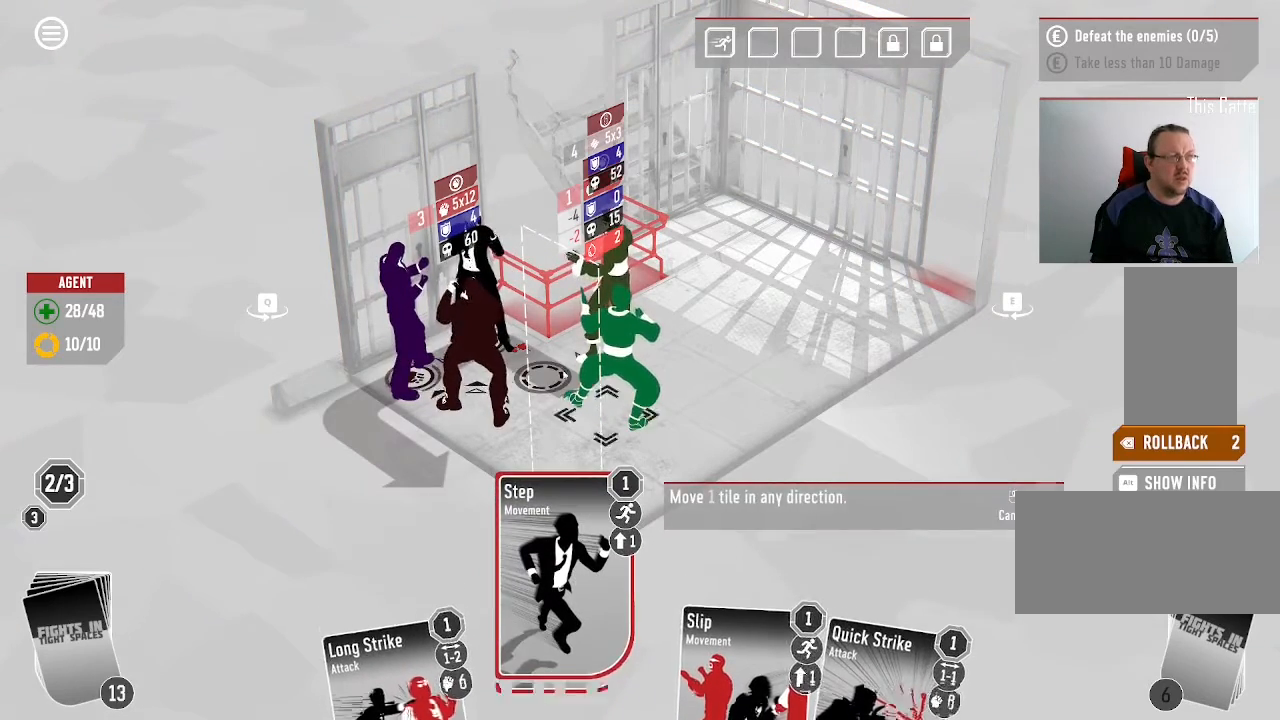
{"keys": [], "mouse": [], "events": []}